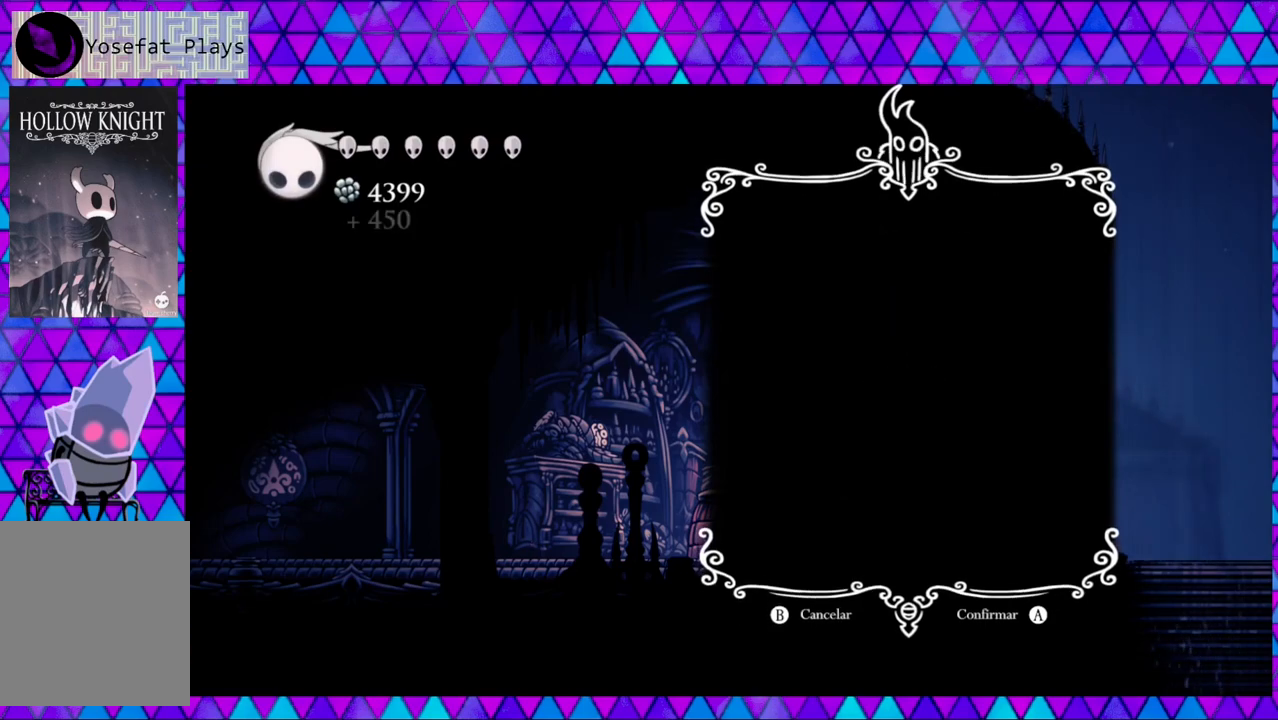
Gameplay with a controller (Nintendo layout); each line is a JSON object with the inputs held at the frame after it. "events" lists button and stick changes between this image and that frame as [ms after this image, input, new state], when the widget could be followed in between. Not read: L3 R3.
{"buttons": [], "left_stick": "center", "right_stick": "center", "events": []}
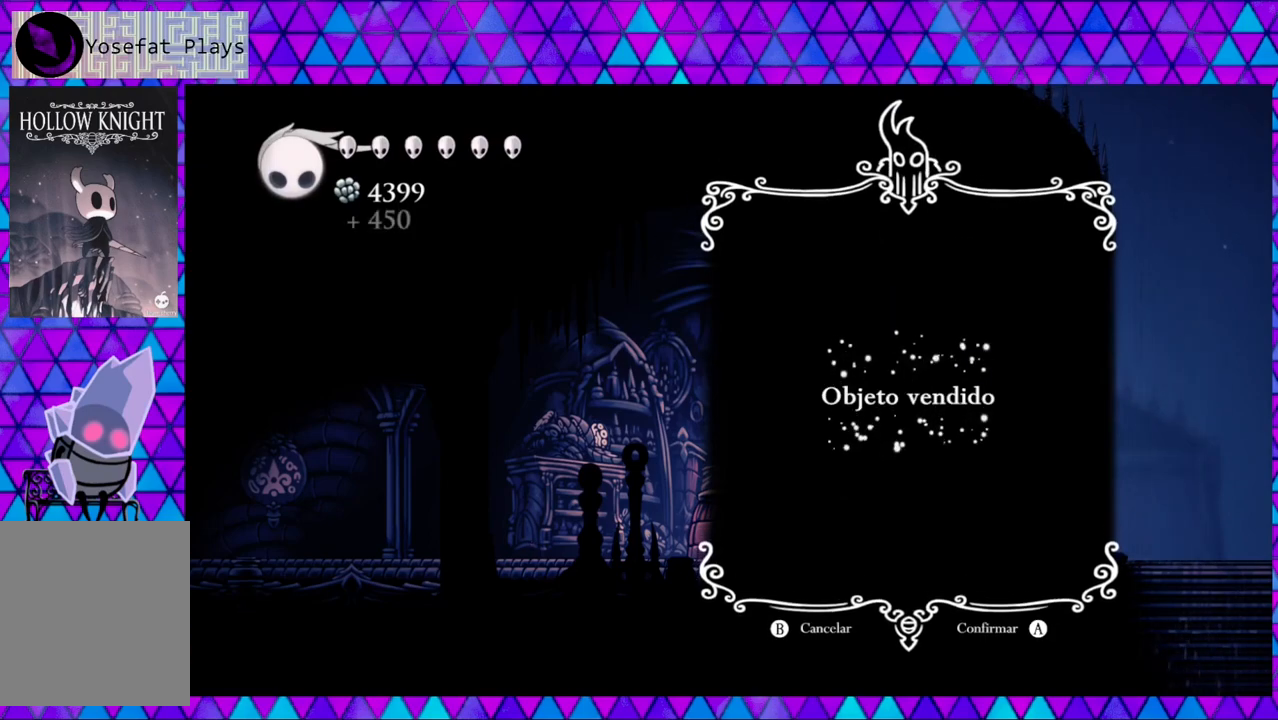
{"buttons": [], "left_stick": "center", "right_stick": "center", "events": []}
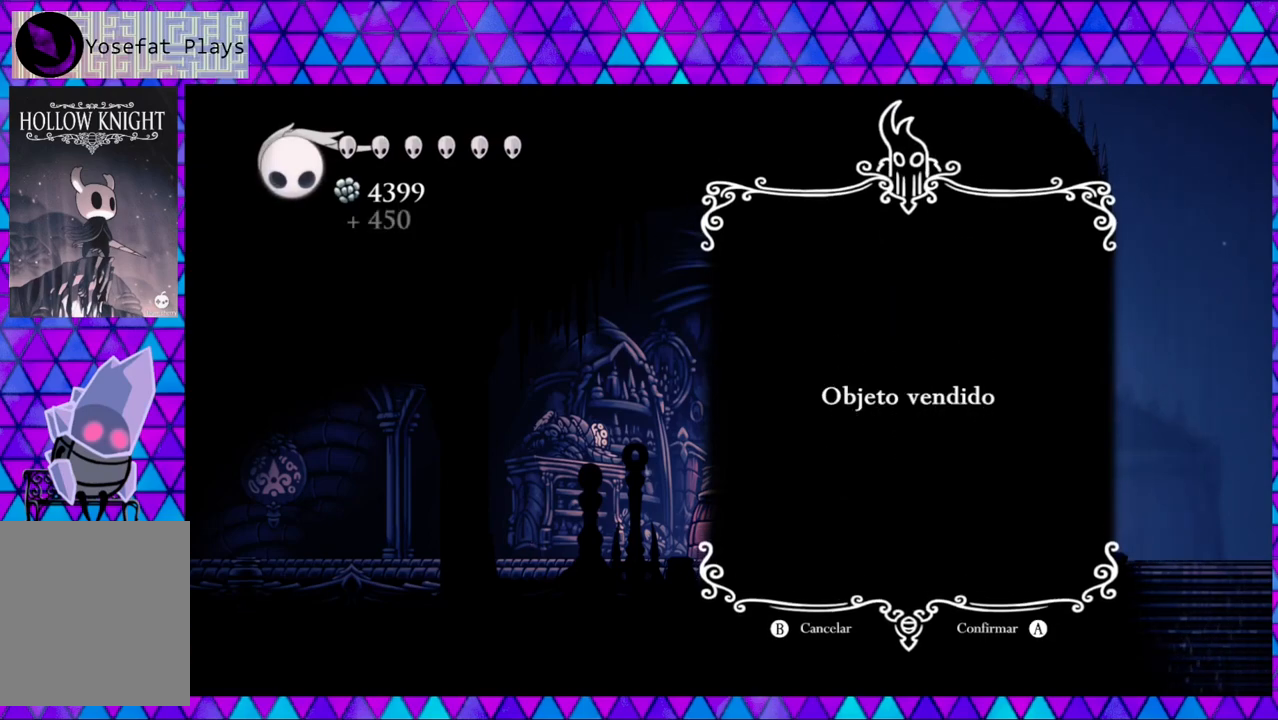
{"buttons": [], "left_stick": "center", "right_stick": "center", "events": []}
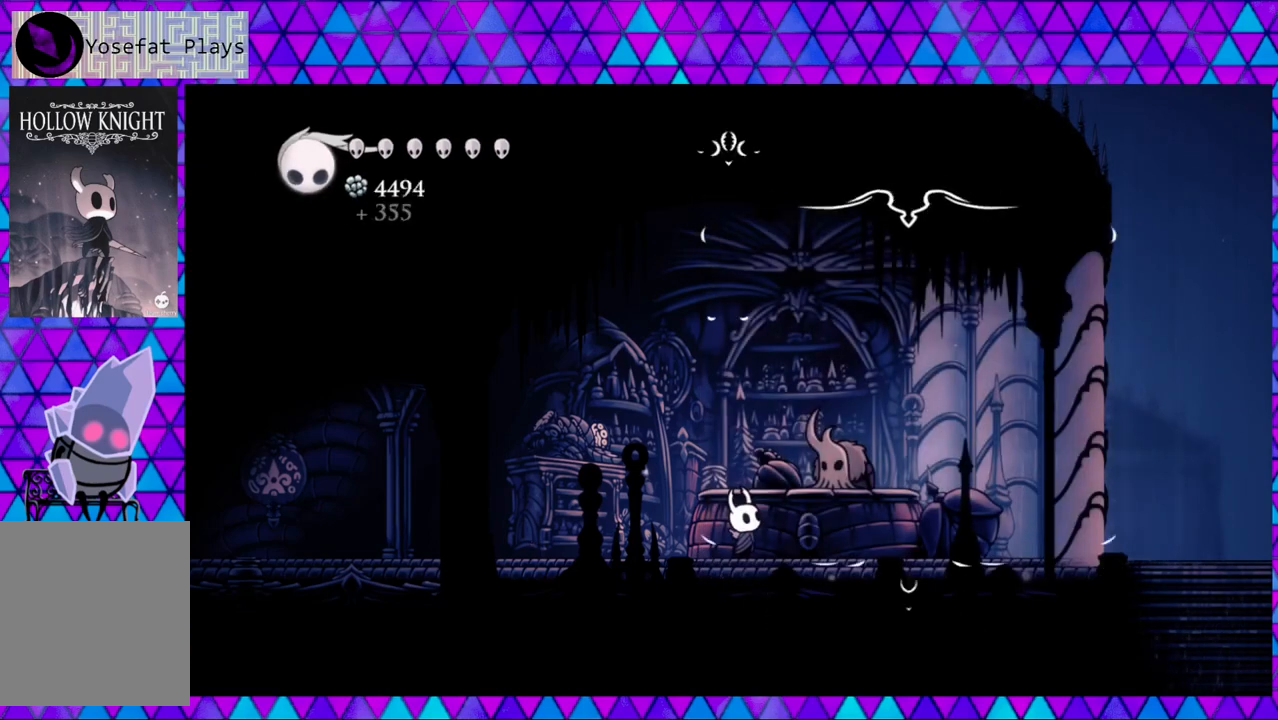
{"buttons": [], "left_stick": "center", "right_stick": "center", "events": []}
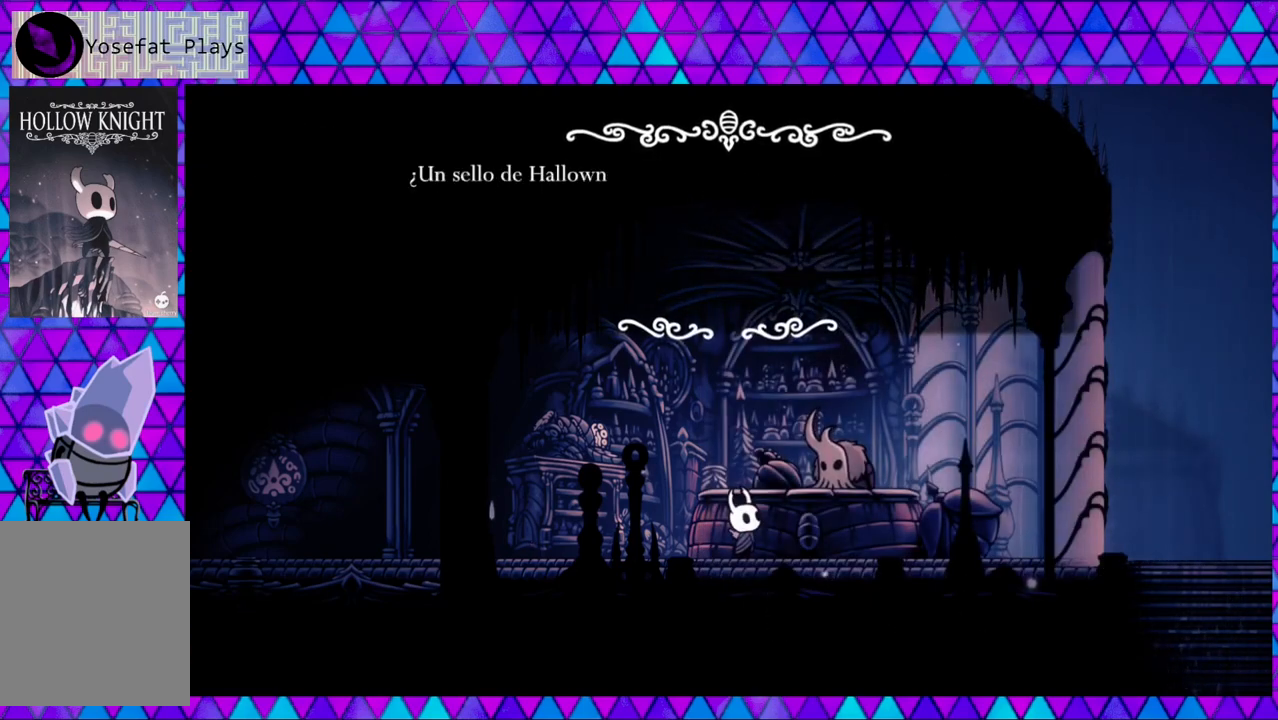
{"buttons": [], "left_stick": "center", "right_stick": "center", "events": []}
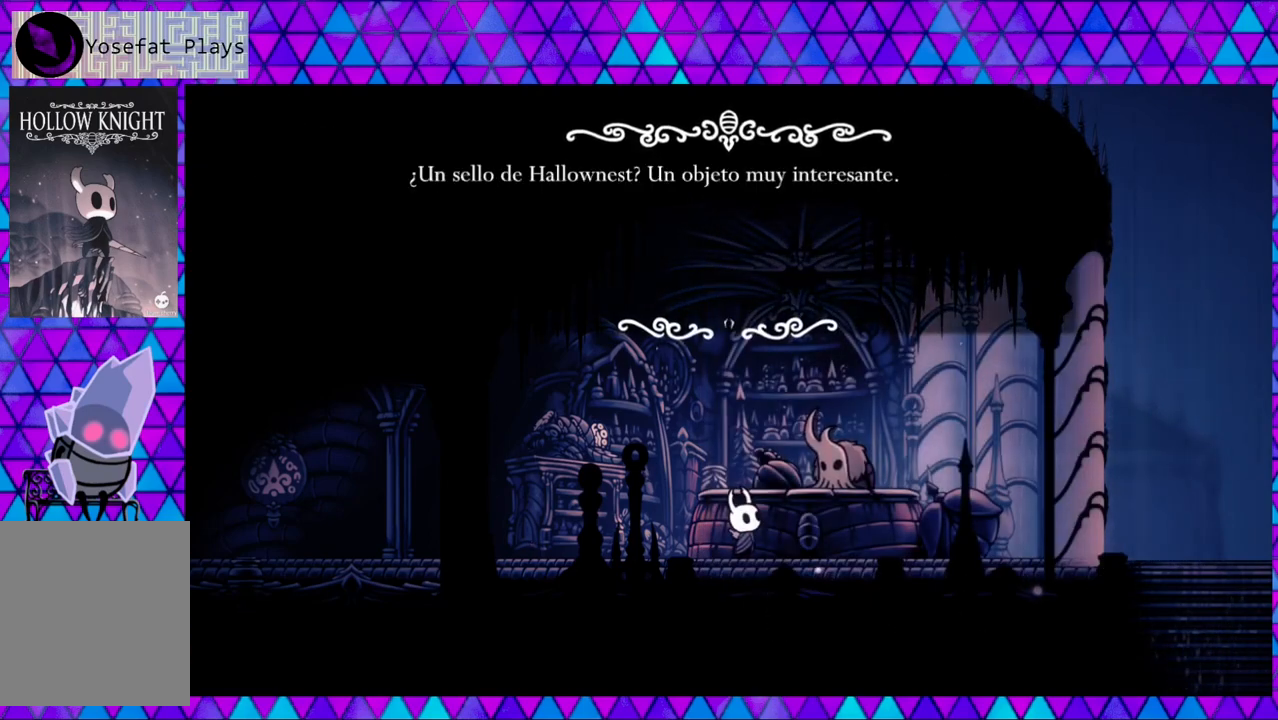
{"buttons": [], "left_stick": "center", "right_stick": "center", "events": []}
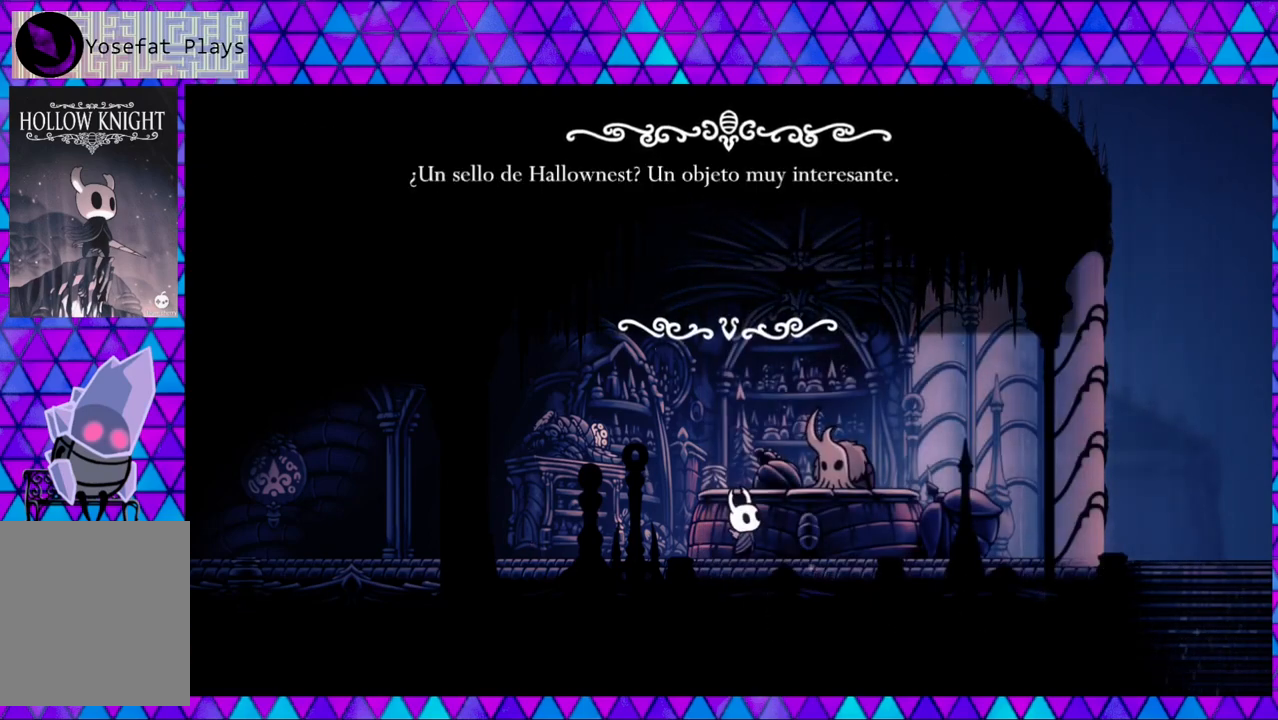
{"buttons": [], "left_stick": "center", "right_stick": "center", "events": [[200, "B", "down"], [350, "B", "up"]]}
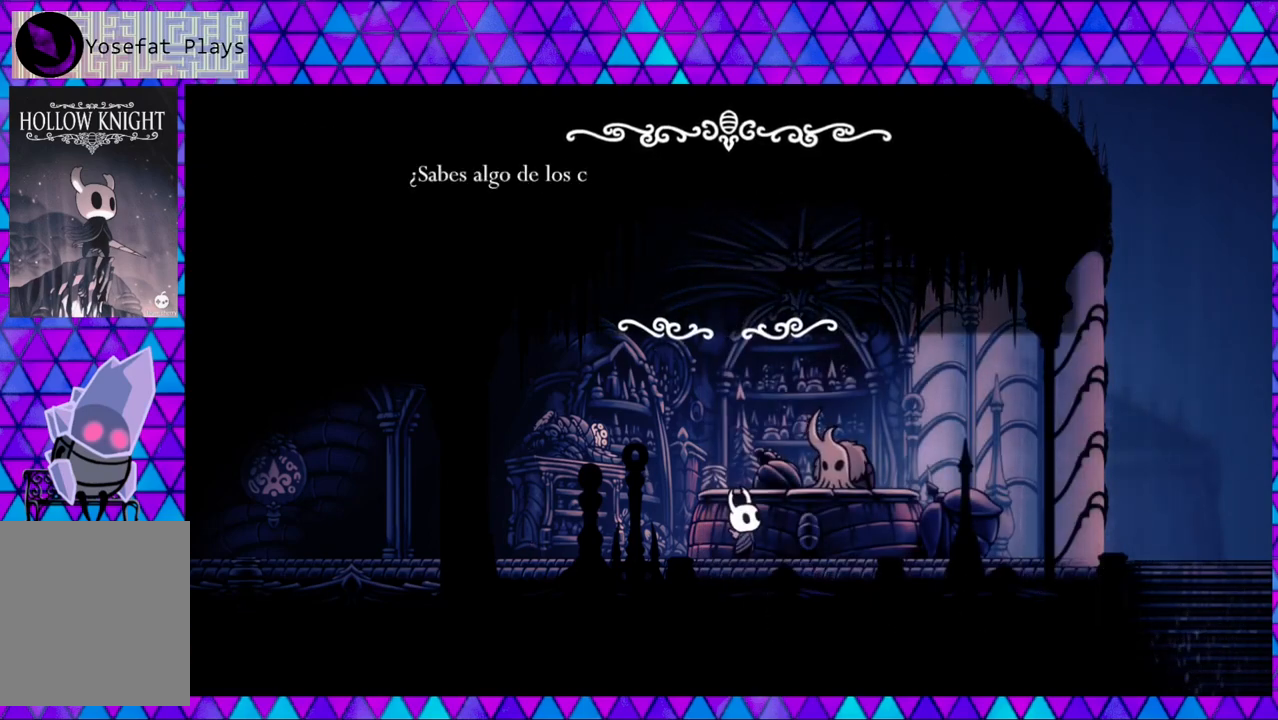
{"buttons": [], "left_stick": "center", "right_stick": "center", "events": []}
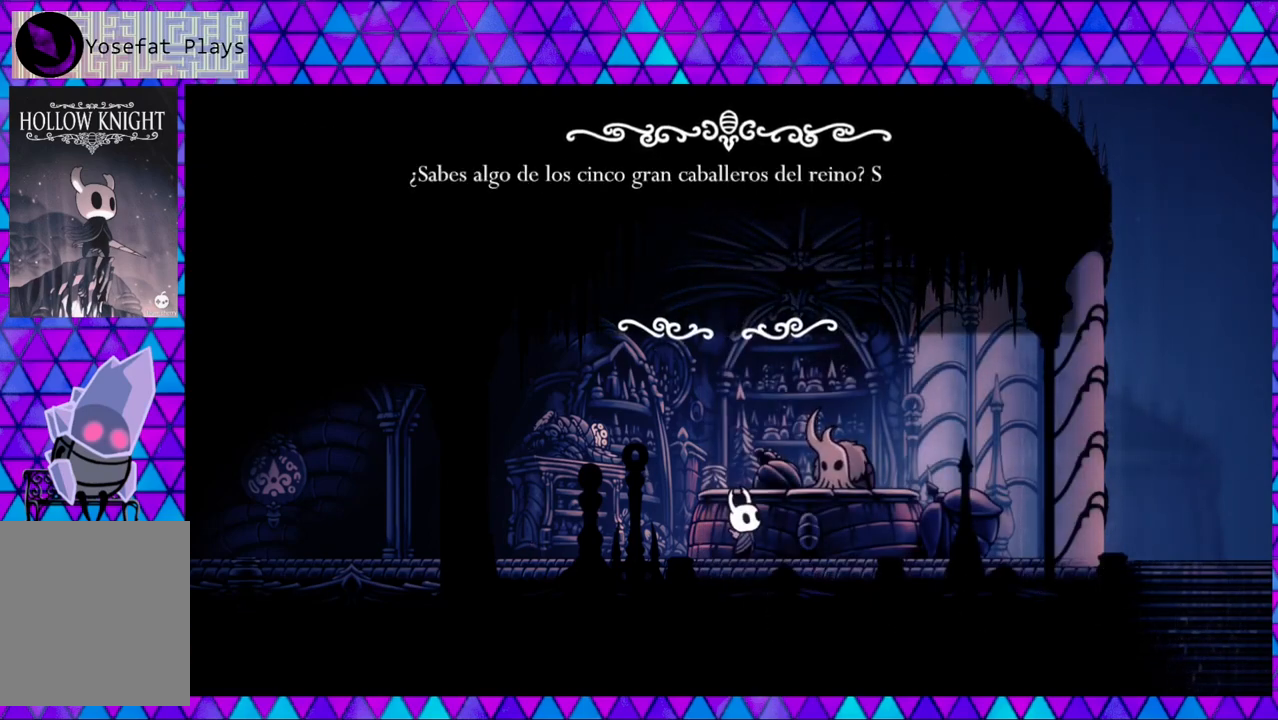
{"buttons": [], "left_stick": "center", "right_stick": "center", "events": []}
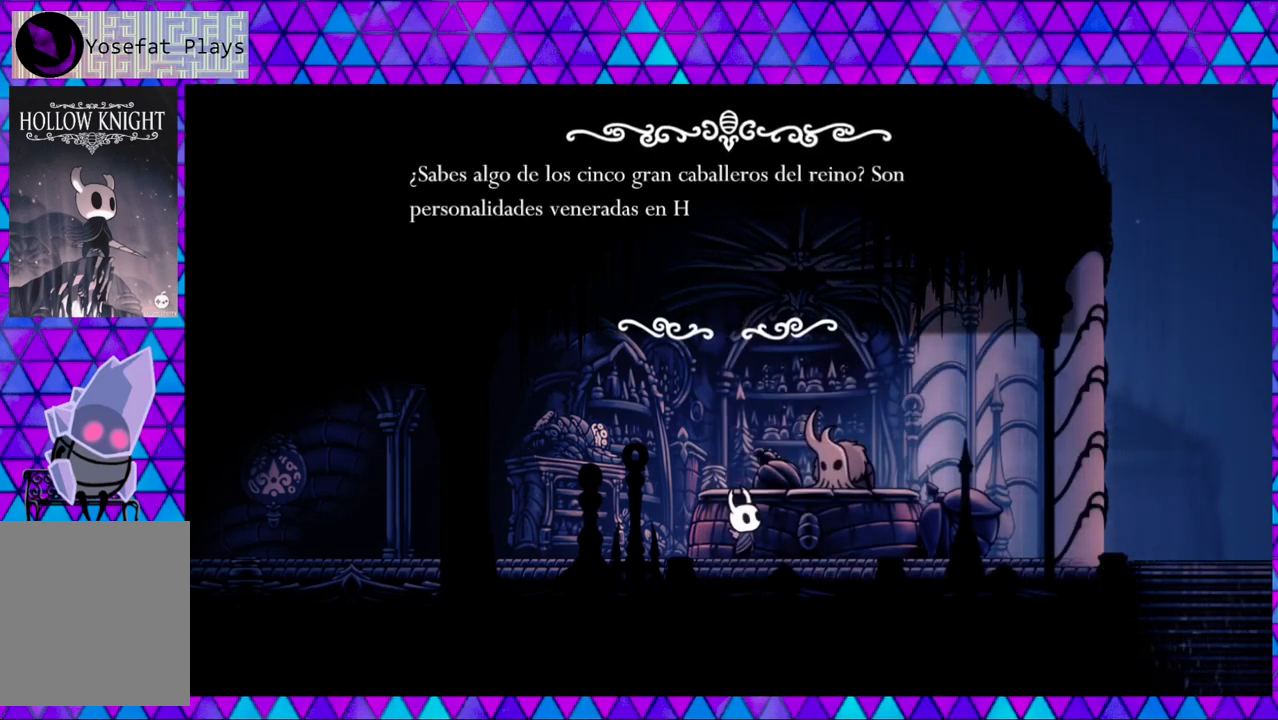
{"buttons": [], "left_stick": "center", "right_stick": "center", "events": []}
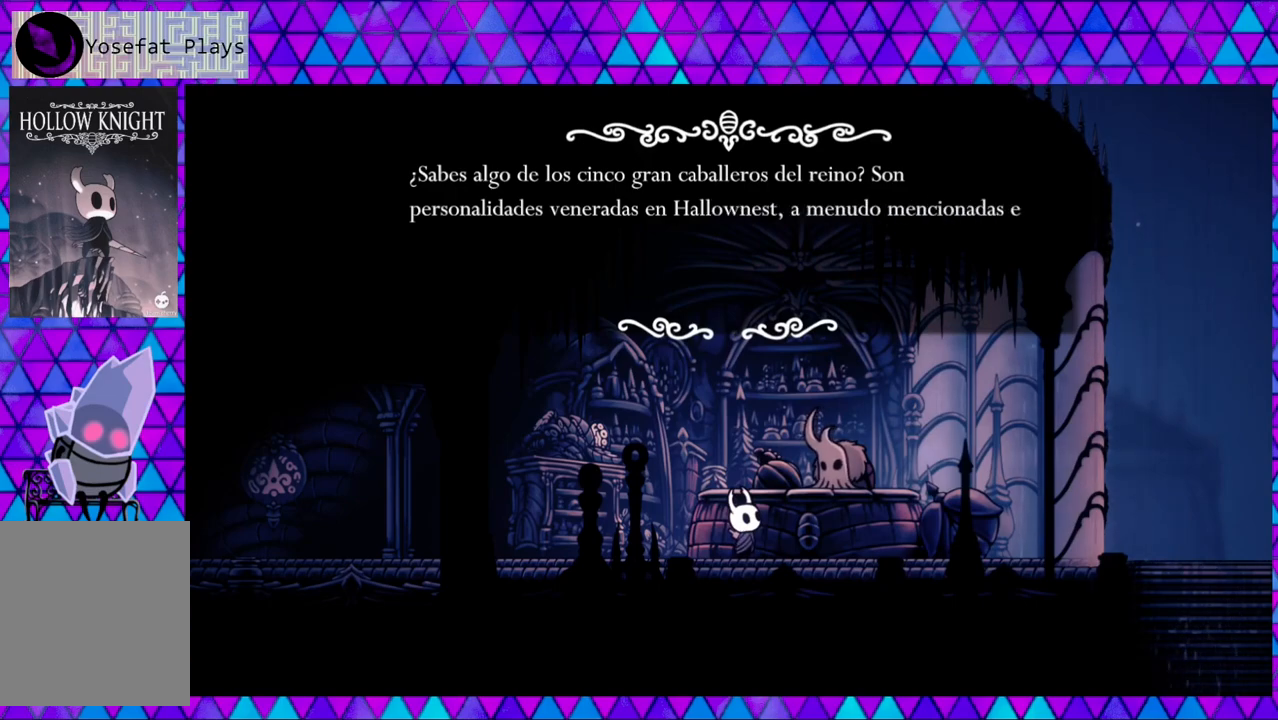
{"buttons": [], "left_stick": "center", "right_stick": "center", "events": []}
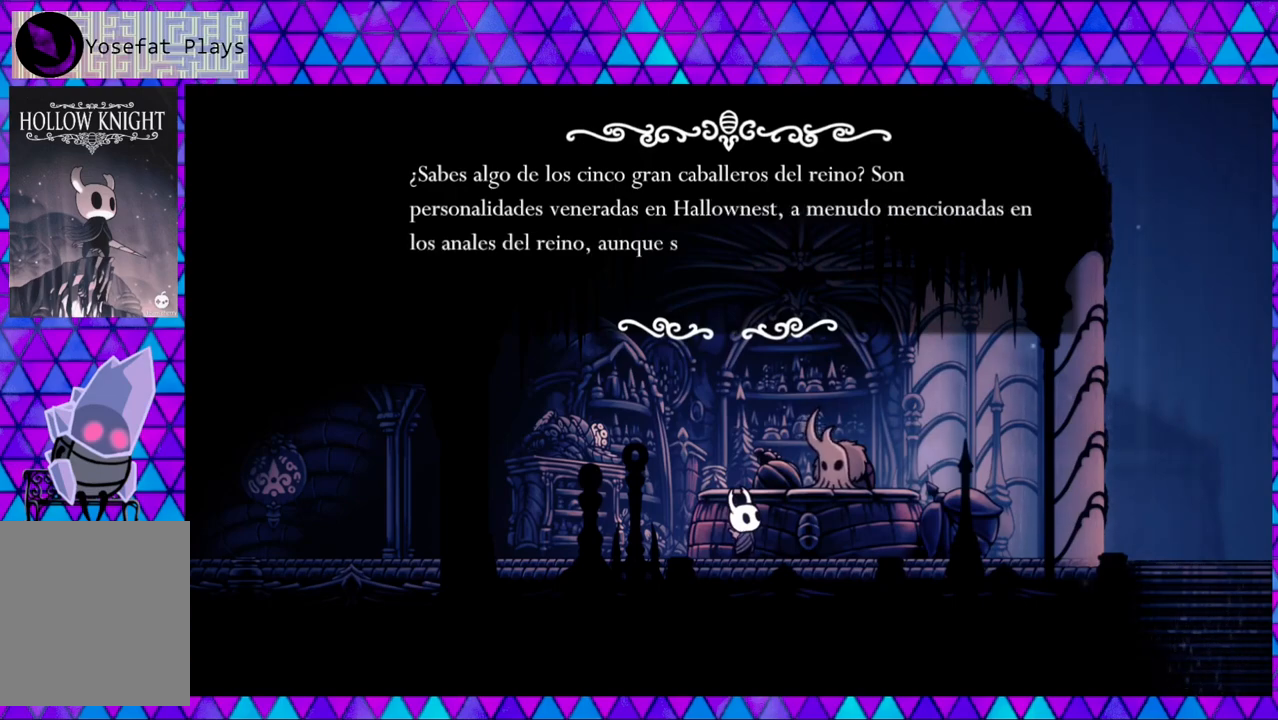
{"buttons": [], "left_stick": "center", "right_stick": "center", "events": []}
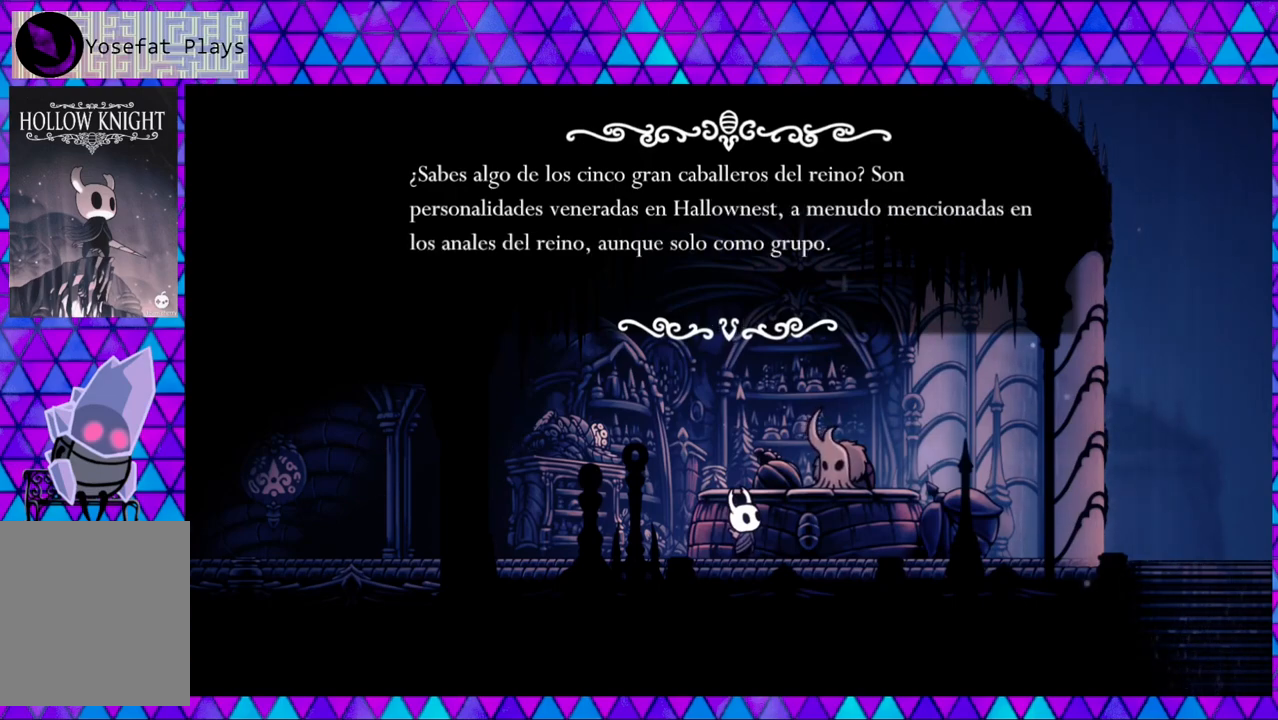
{"buttons": ["B"], "left_stick": "center", "right_stick": "center", "events": [[450, "B", "down"]]}
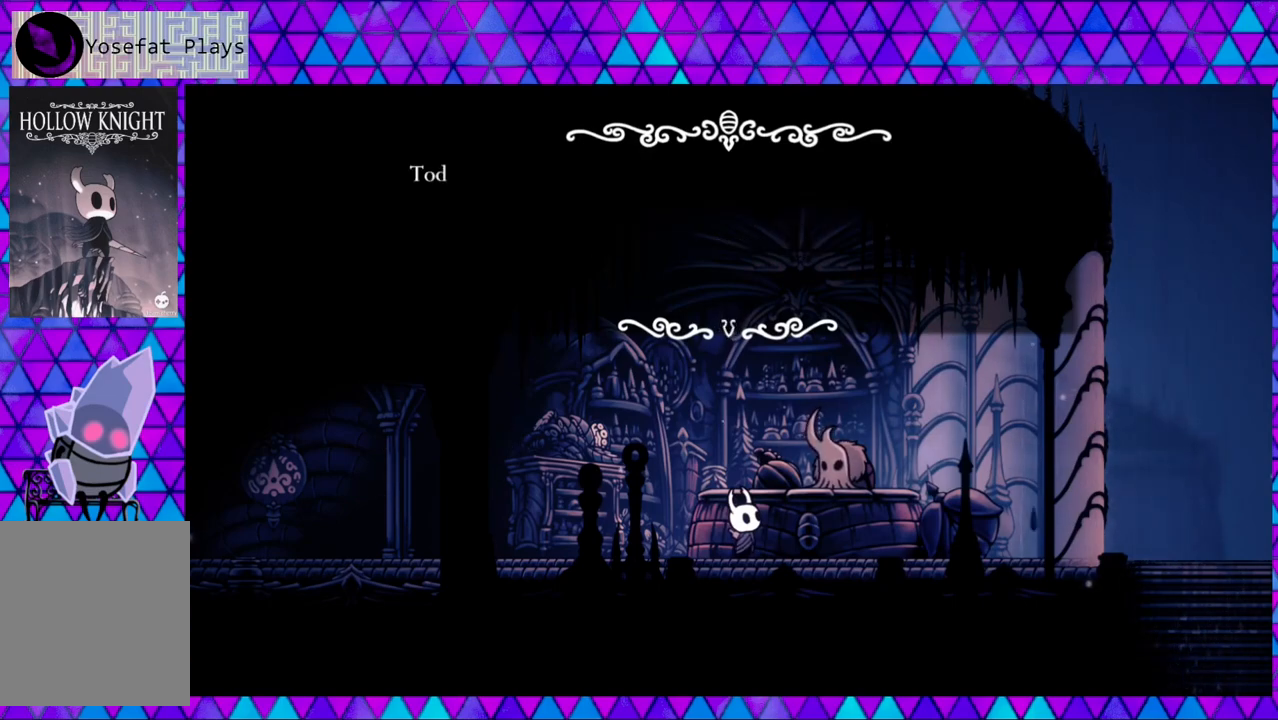
{"buttons": [], "left_stick": "center", "right_stick": "center", "events": [[67, "B", "up"]]}
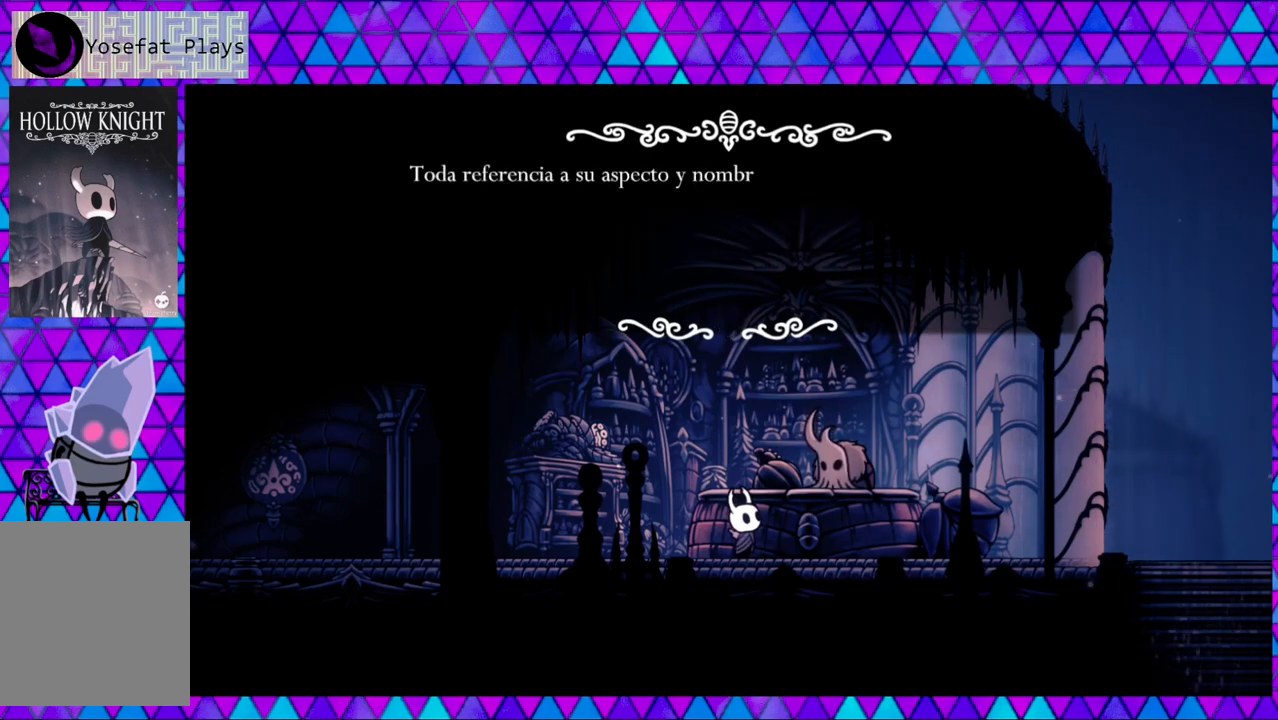
{"buttons": [], "left_stick": "center", "right_stick": "center", "events": []}
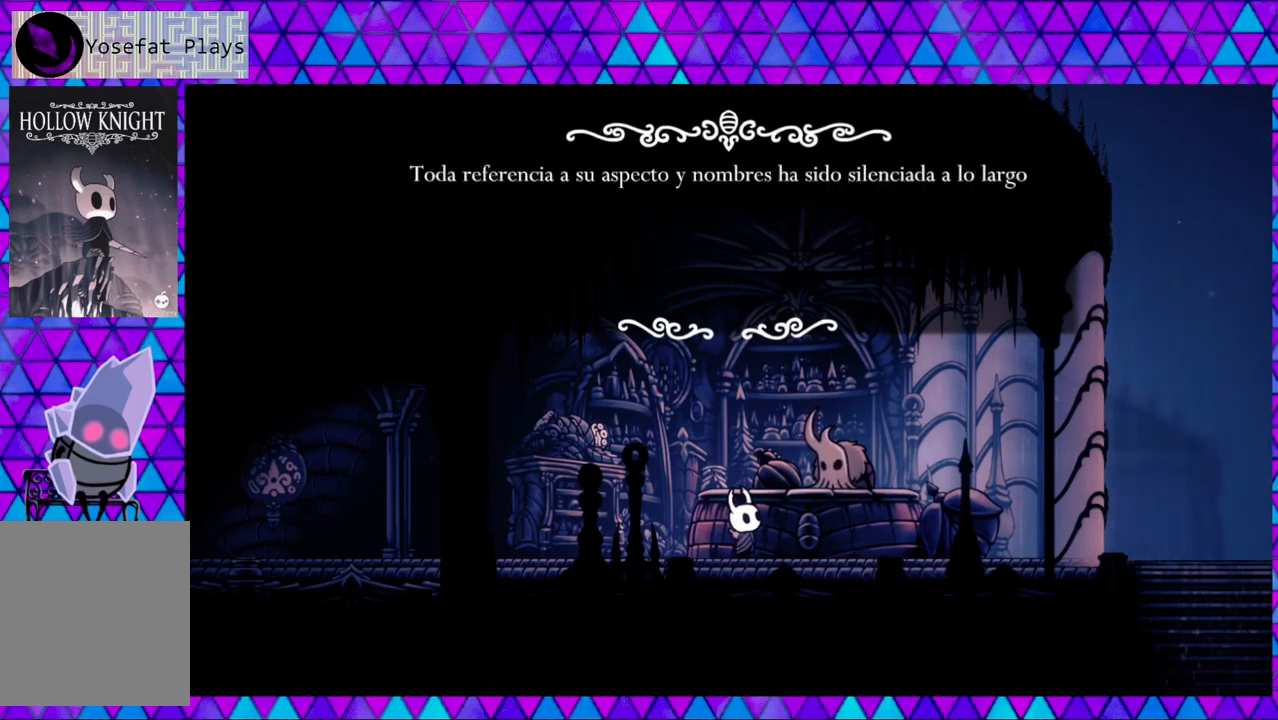
{"buttons": [], "left_stick": "center", "right_stick": "center", "events": []}
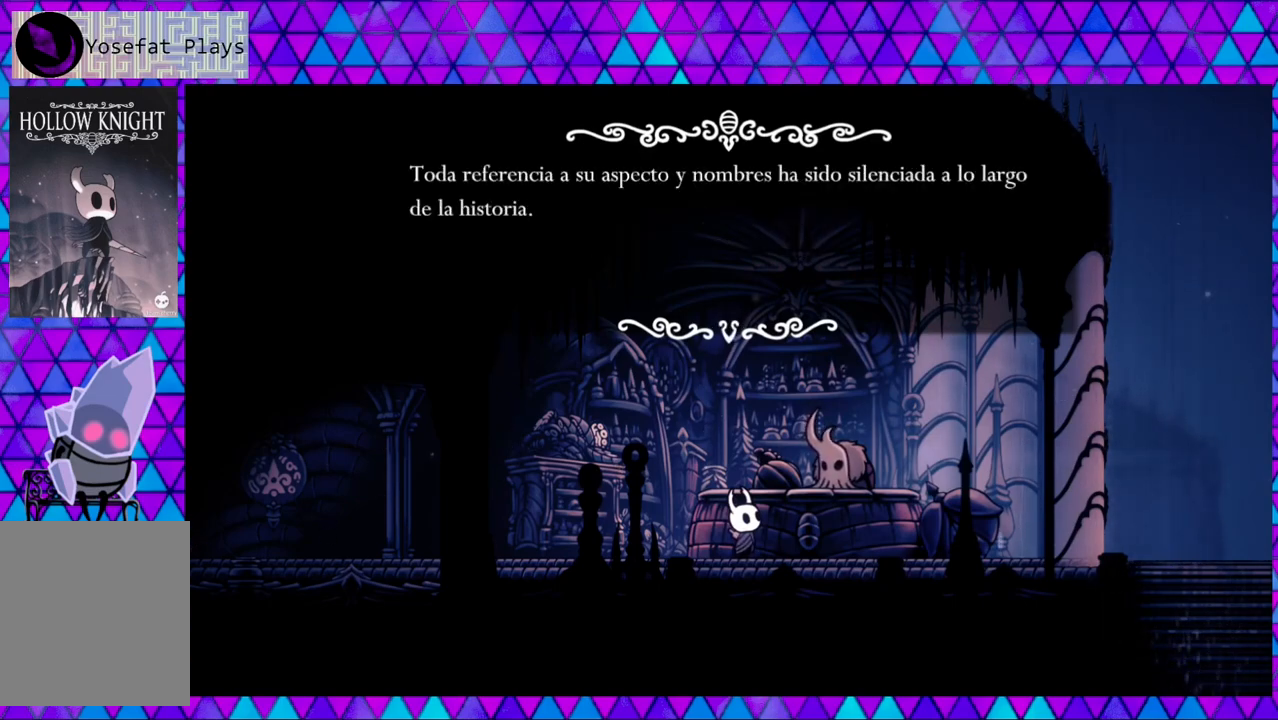
{"buttons": [], "left_stick": "center", "right_stick": "center", "events": []}
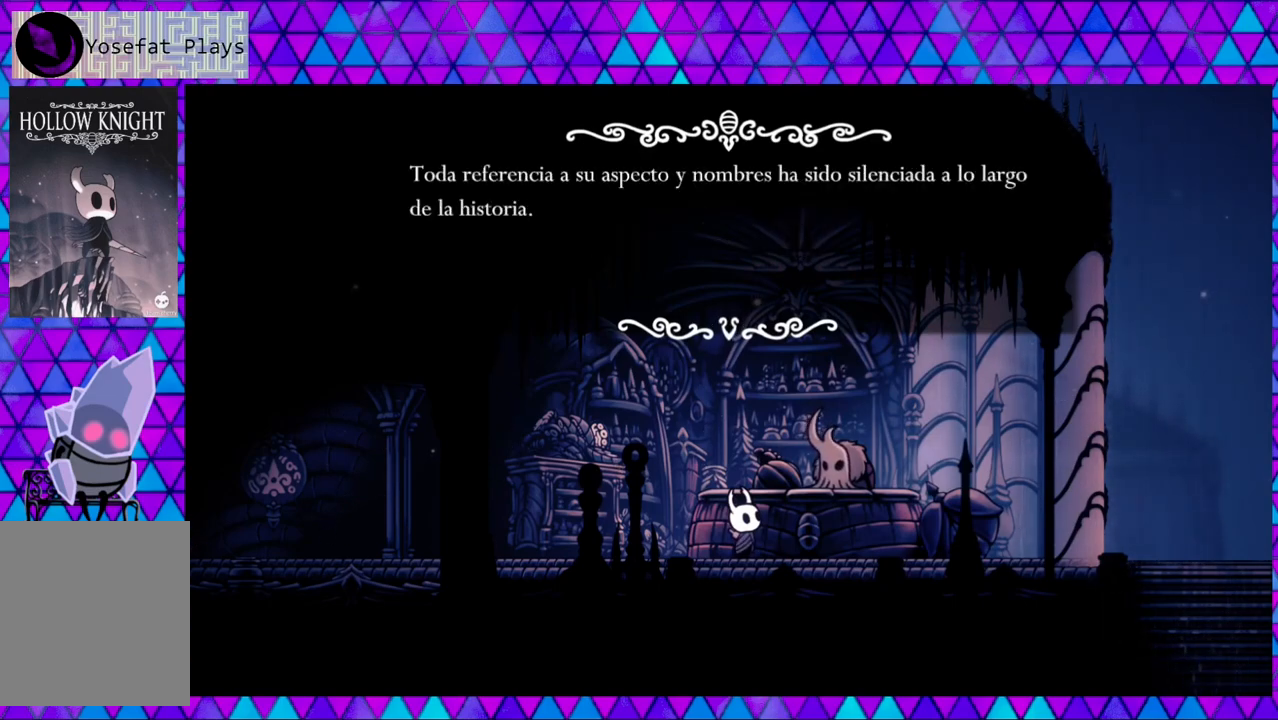
{"buttons": [], "left_stick": "center", "right_stick": "center", "events": [[133, "B", "down"], [250, "B", "up"]]}
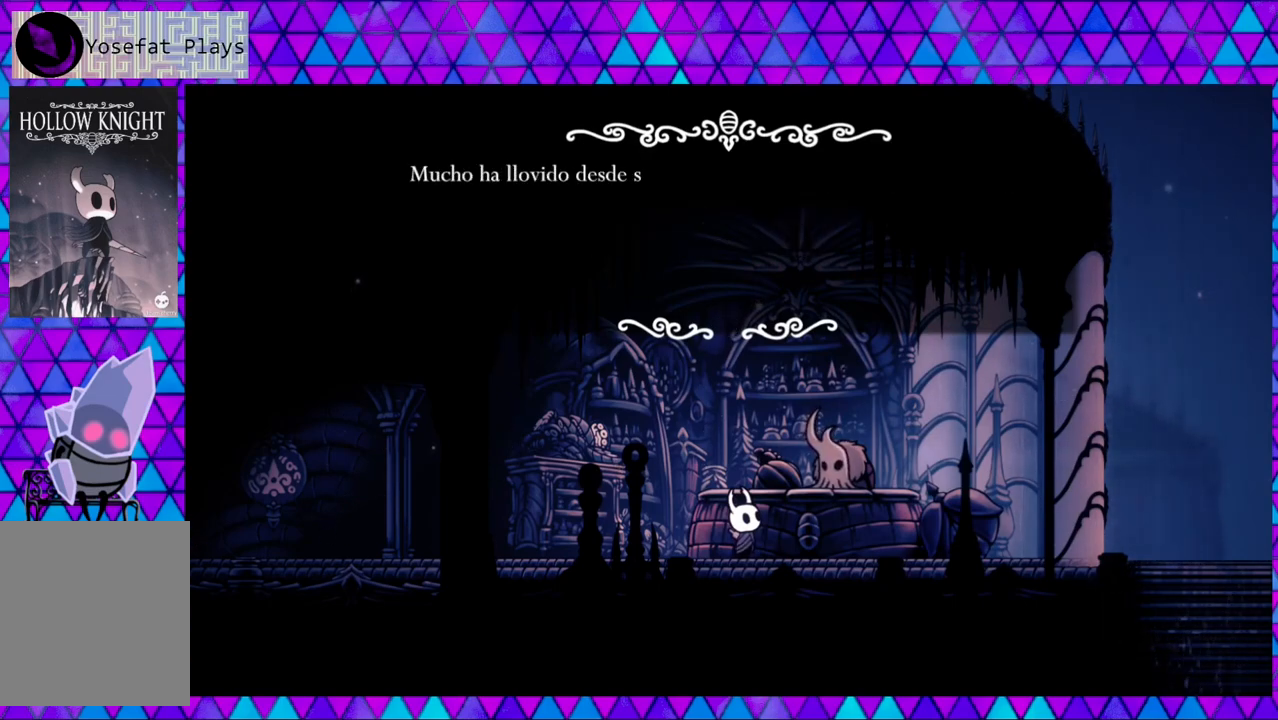
{"buttons": [], "left_stick": "center", "right_stick": "center", "events": []}
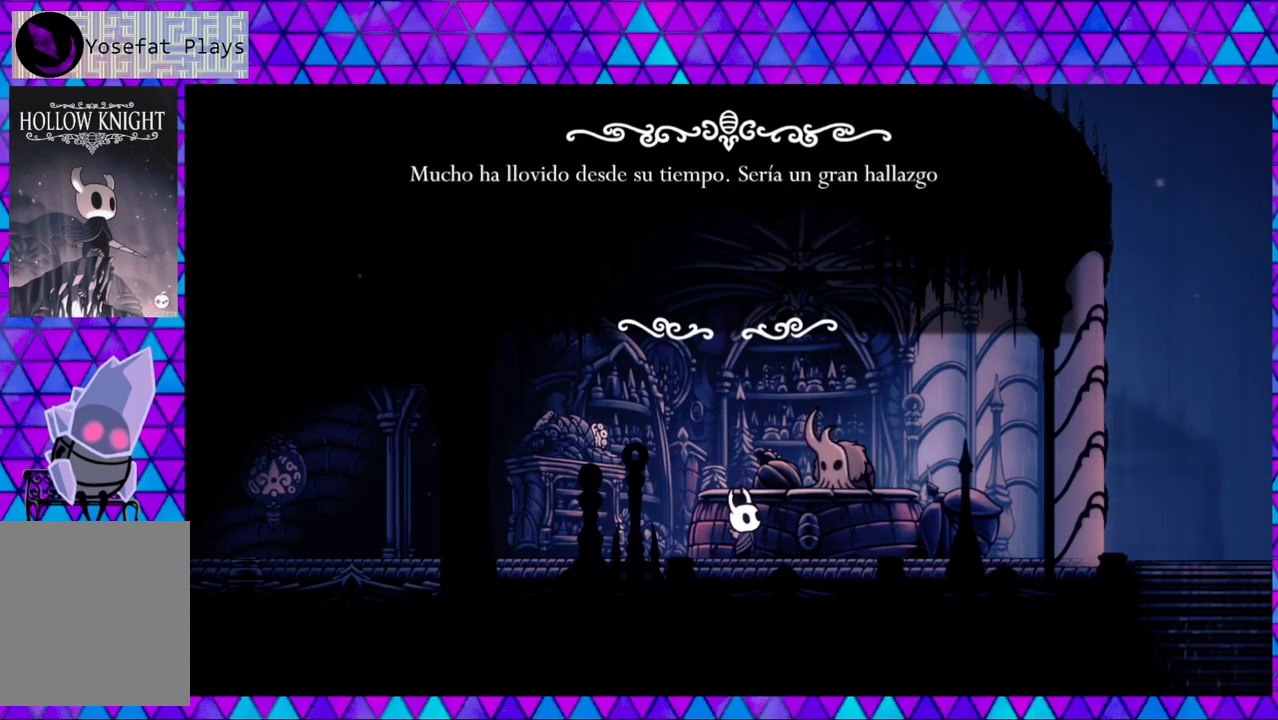
{"buttons": [], "left_stick": "center", "right_stick": "center", "events": []}
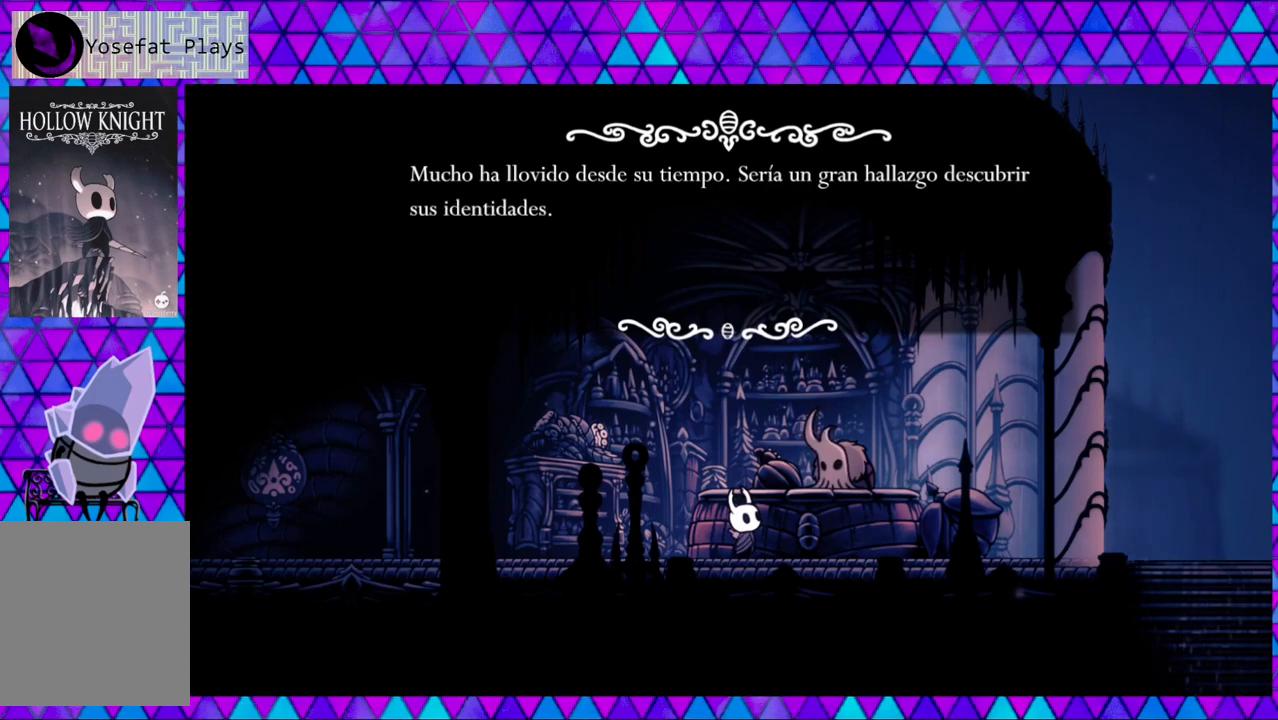
{"buttons": [], "left_stick": "center", "right_stick": "center", "events": []}
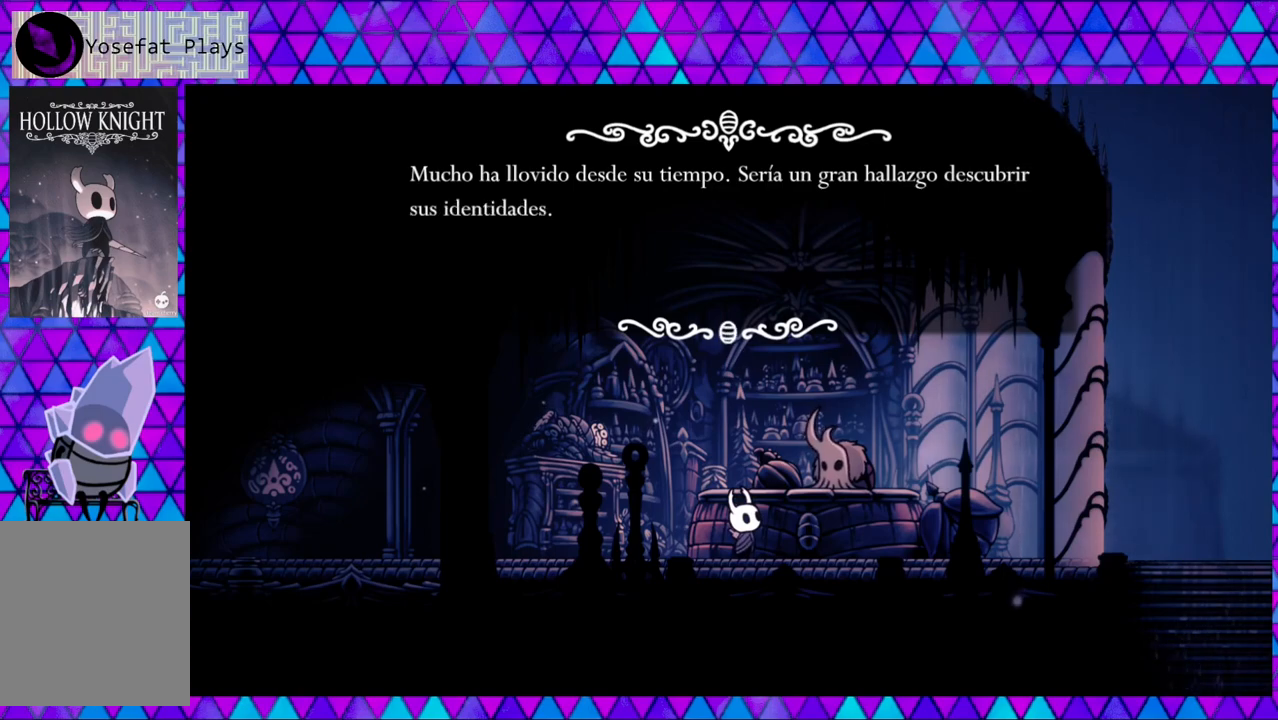
{"buttons": [], "left_stick": "center", "right_stick": "center", "events": [[83, "B", "down"], [200, "B", "up"]]}
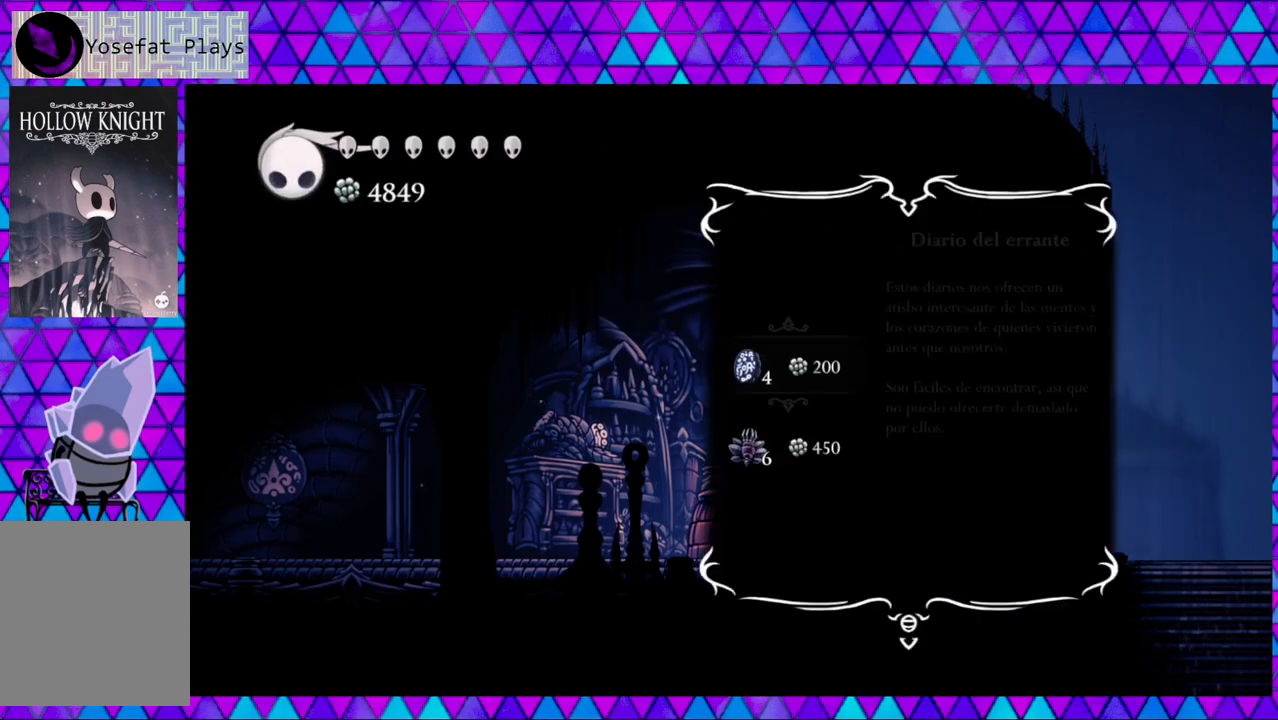
{"buttons": ["DPAD_DOWN"], "left_stick": "center", "right_stick": "center", "events": [[467, "DPAD_DOWN", "down"]]}
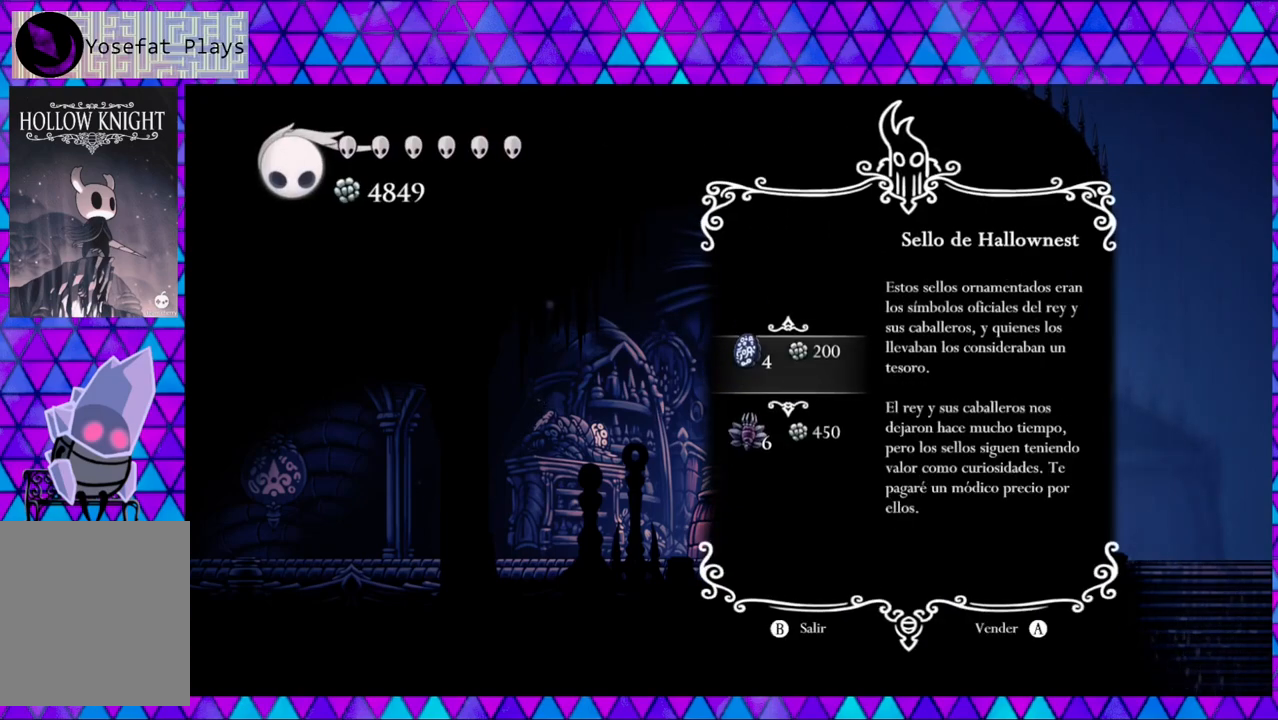
{"buttons": [], "left_stick": "center", "right_stick": "center", "events": [[67, "DPAD_DOWN", "up"], [333, "B", "down"], [483, "B", "up"]]}
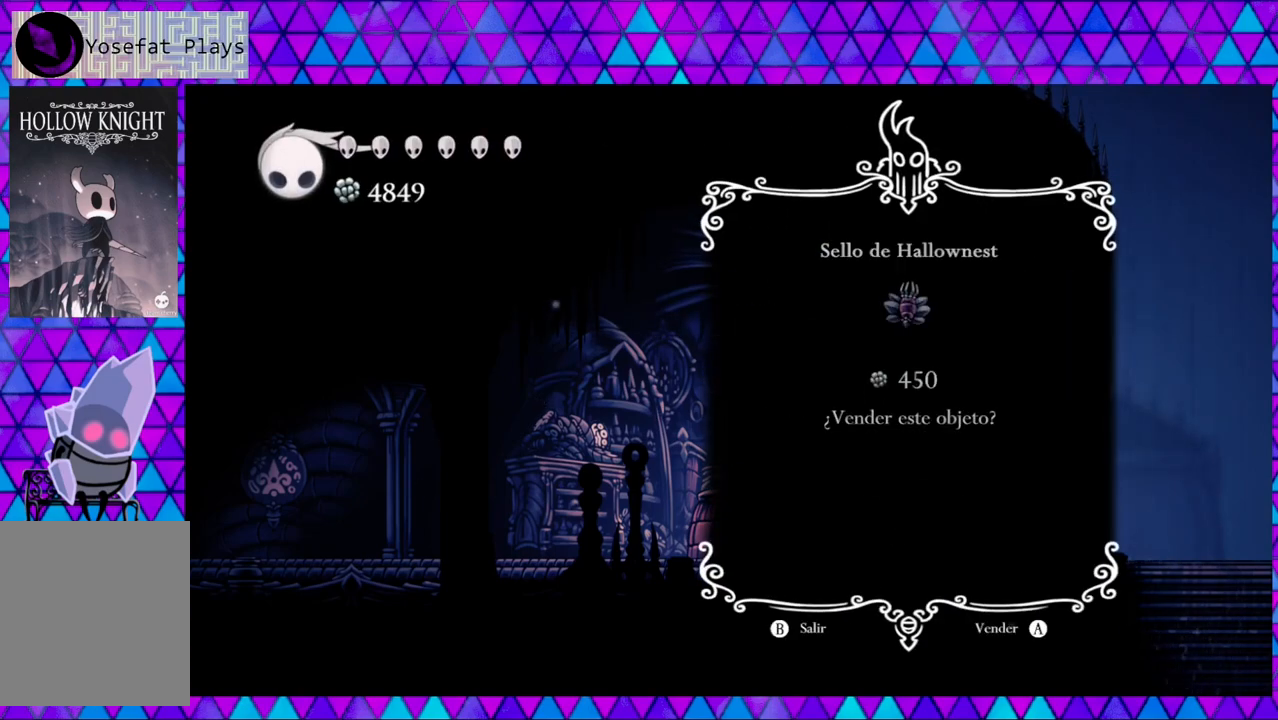
{"buttons": ["B"], "left_stick": "center", "right_stick": "center", "events": [[400, "B", "down"]]}
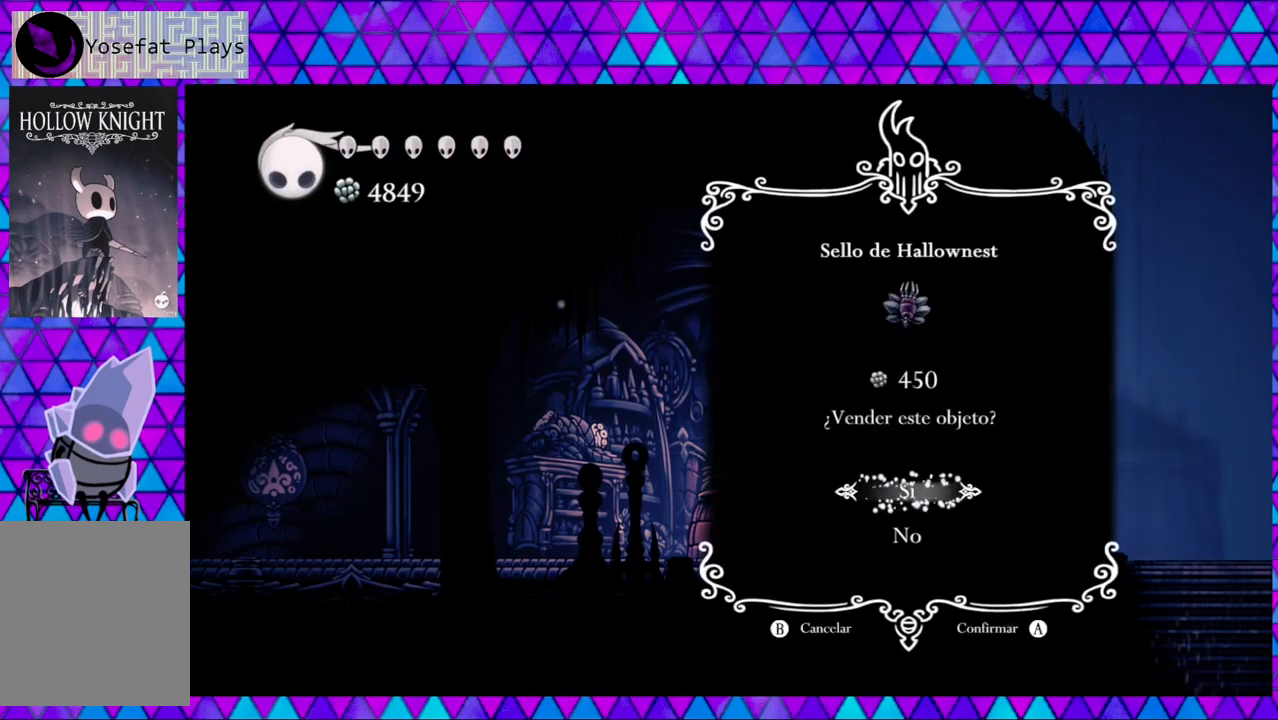
{"buttons": [], "left_stick": "center", "right_stick": "center", "events": [[33, "B", "up"]]}
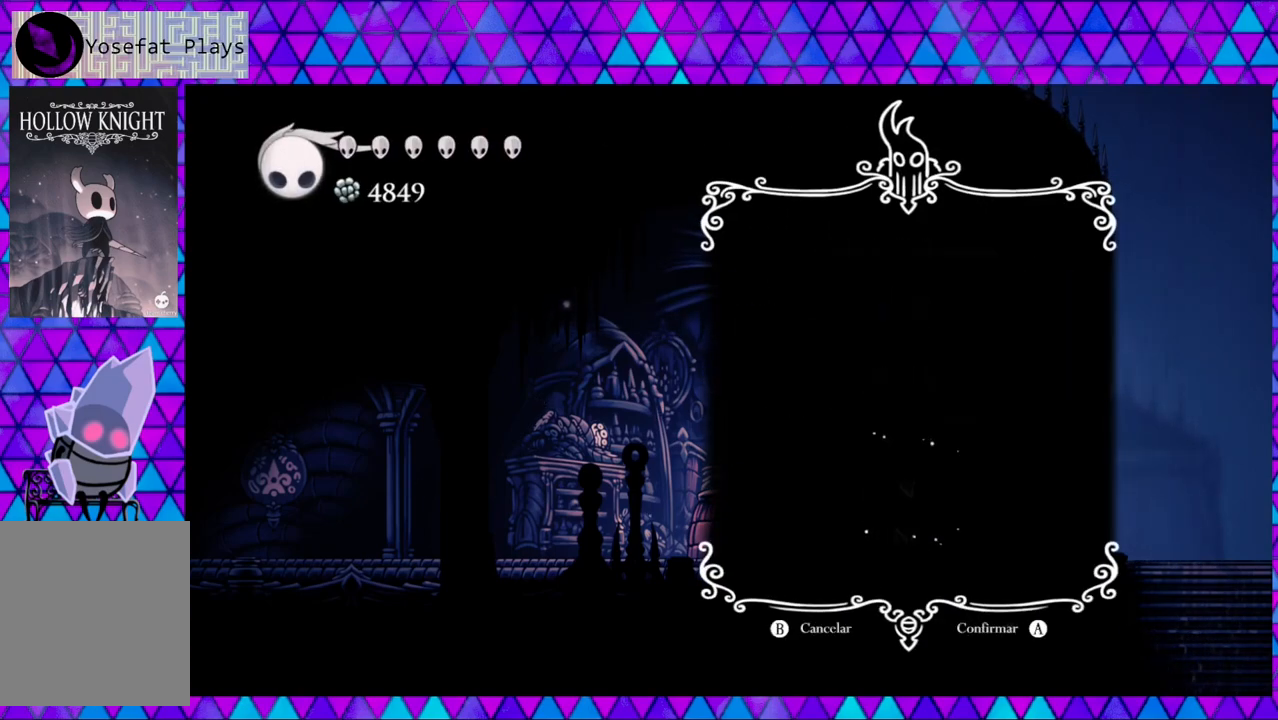
{"buttons": [], "left_stick": "center", "right_stick": "center", "events": []}
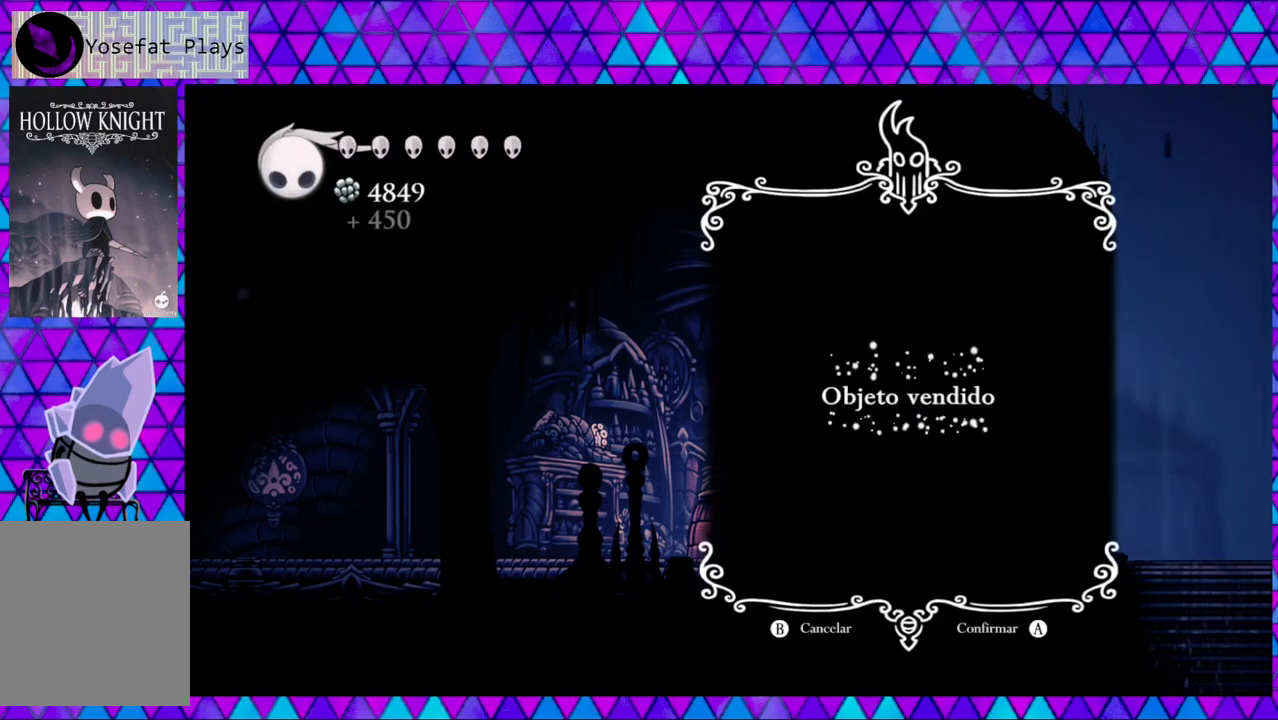
{"buttons": [], "left_stick": "center", "right_stick": "center", "events": []}
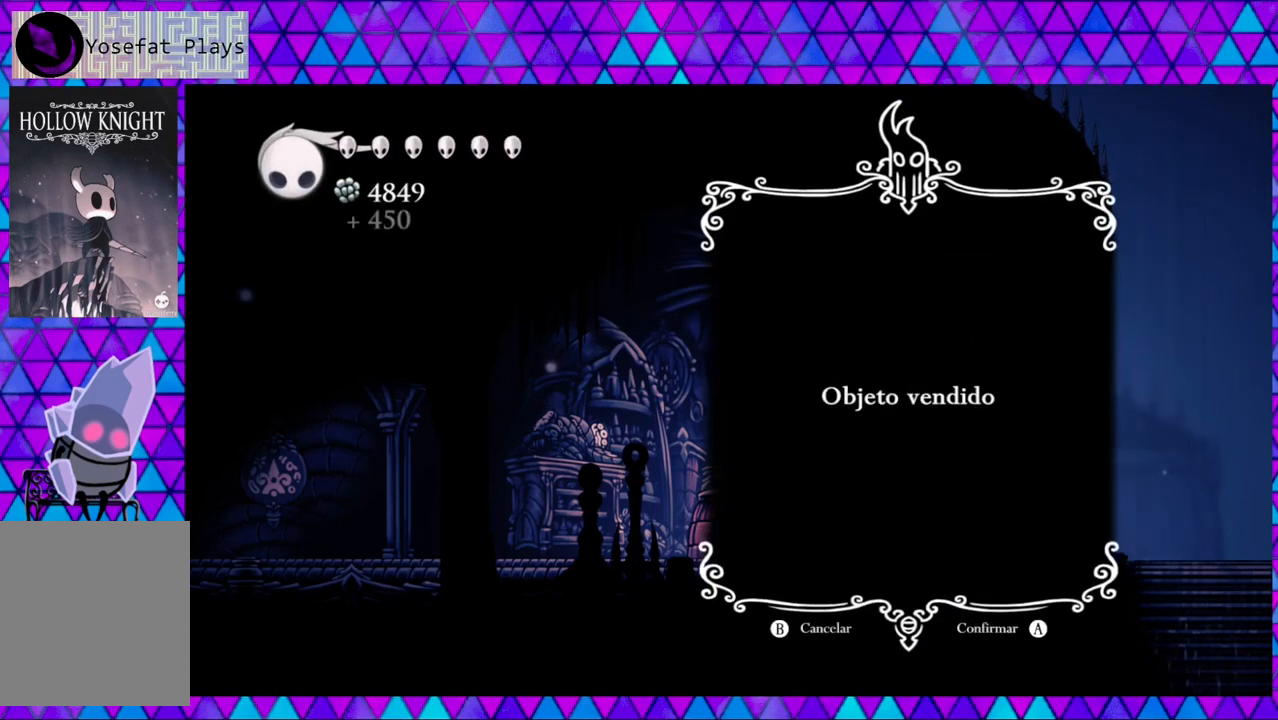
{"buttons": [], "left_stick": "center", "right_stick": "center", "events": []}
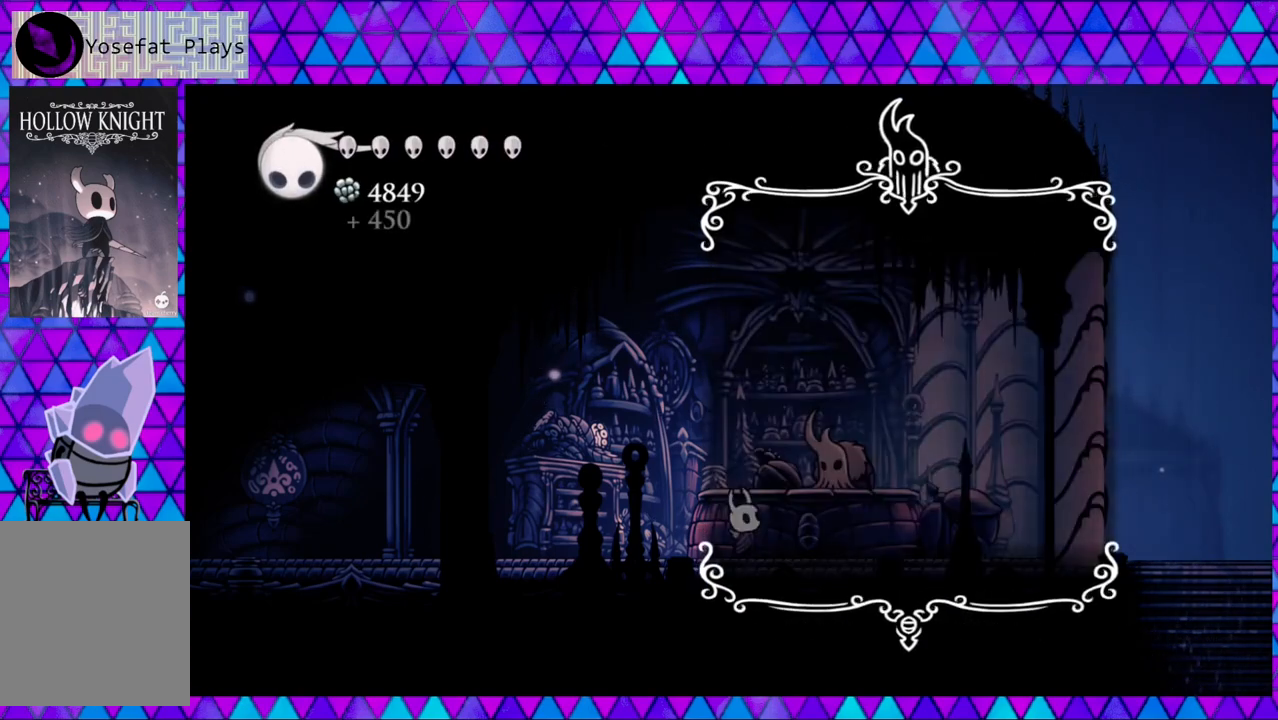
{"buttons": [], "left_stick": "center", "right_stick": "center", "events": []}
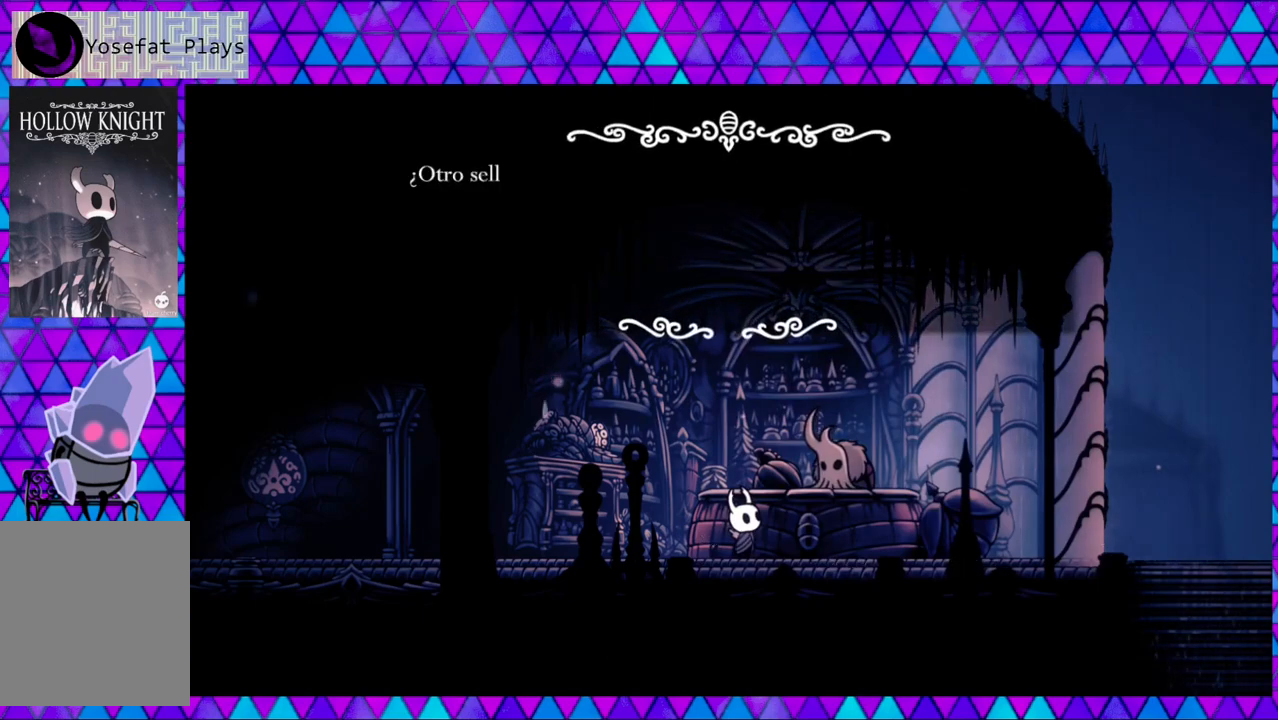
{"buttons": [], "left_stick": "center", "right_stick": "center", "events": []}